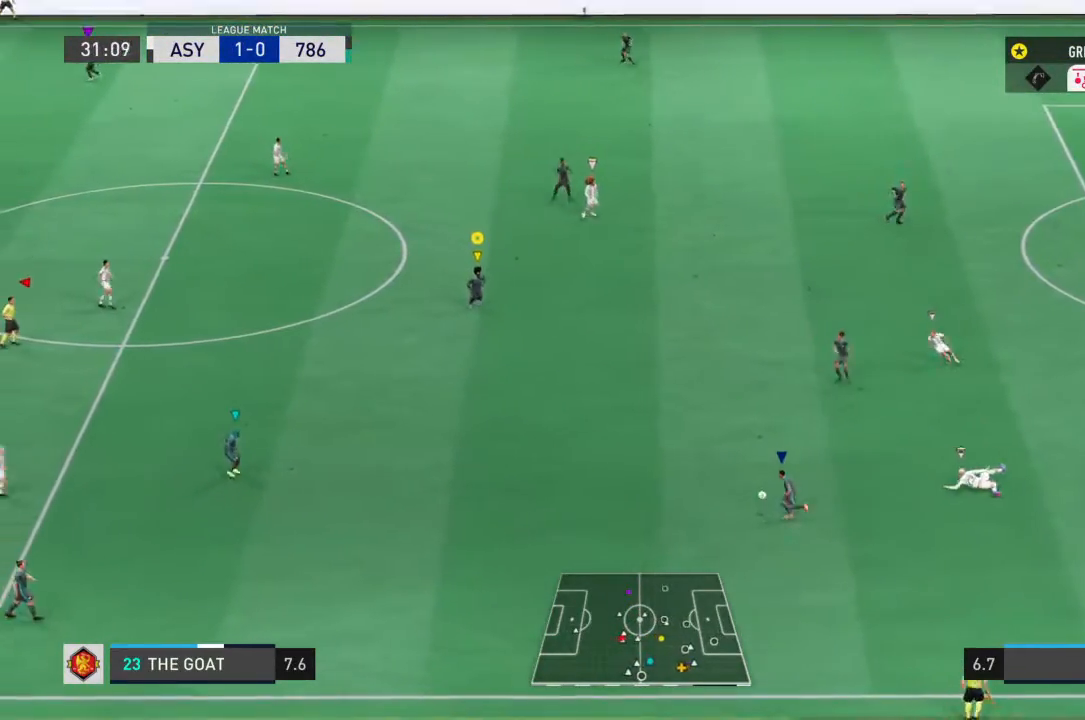
Gameplay with a controller (PlayStation layout); each line is a JSON object with the inputs held at the frame after it (dt_ms = milliseconds from this image to that frame). "events" lists button and stick changes between this image and that frame as [ms after this image, input, new state], when the widget could be followed in between. Not read: L3 R3.
{"dt_ms": 500, "buttons": ["R2"], "left_stick": "down-left", "right_stick": "center", "events": [[167, "left_stick", "down-left"], [200, "CROSS", "down"], [233, "L1", "up"], [333, "CROSS", "up"], [467, "R2", "down"]]}
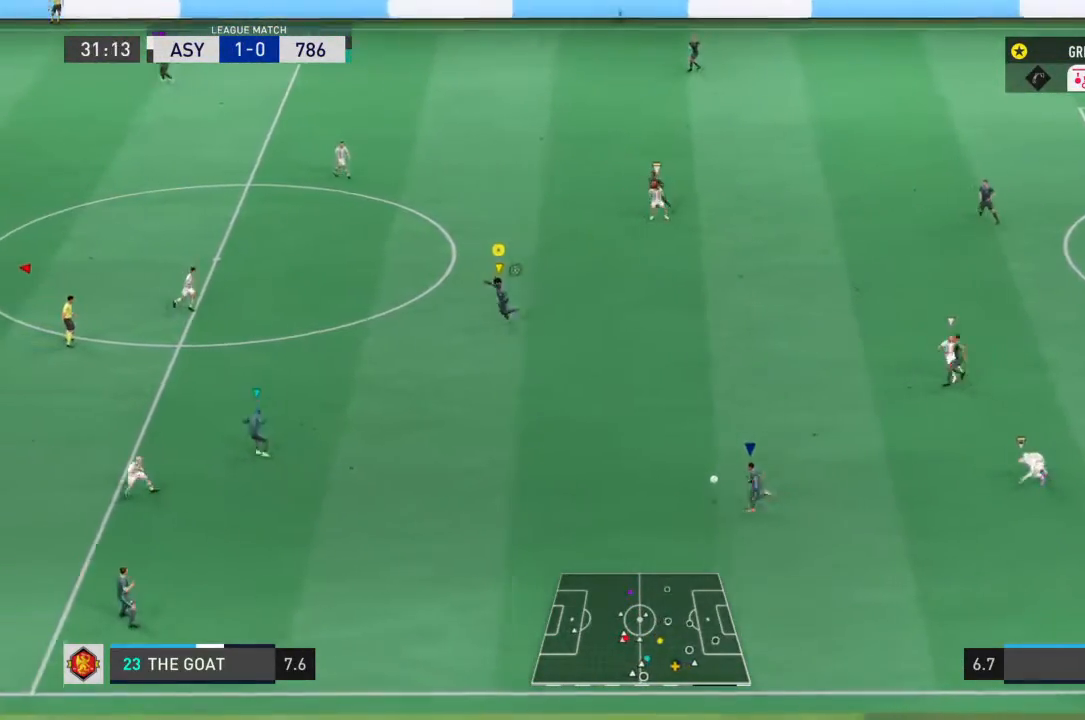
{"dt_ms": 500, "buttons": ["R2"], "left_stick": "left", "right_stick": "center", "events": [[267, "TRIANGLE", "down"], [367, "left_stick", "left"], [400, "TRIANGLE", "up"]]}
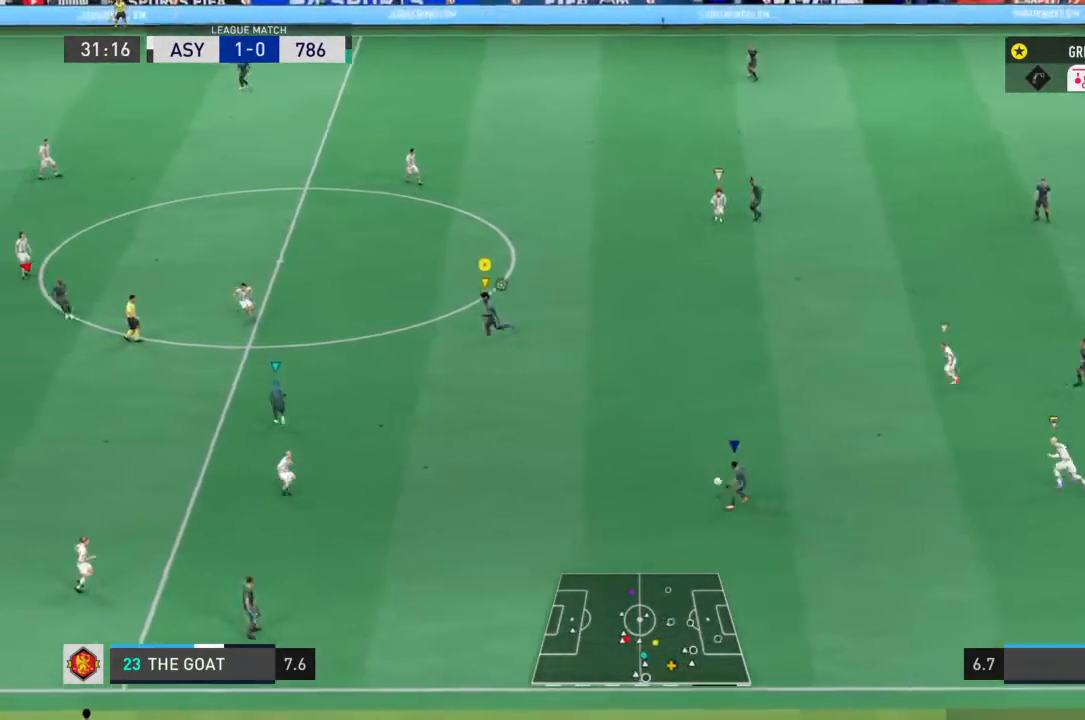
{"dt_ms": 500, "buttons": ["R2"], "left_stick": "left", "right_stick": "center", "events": []}
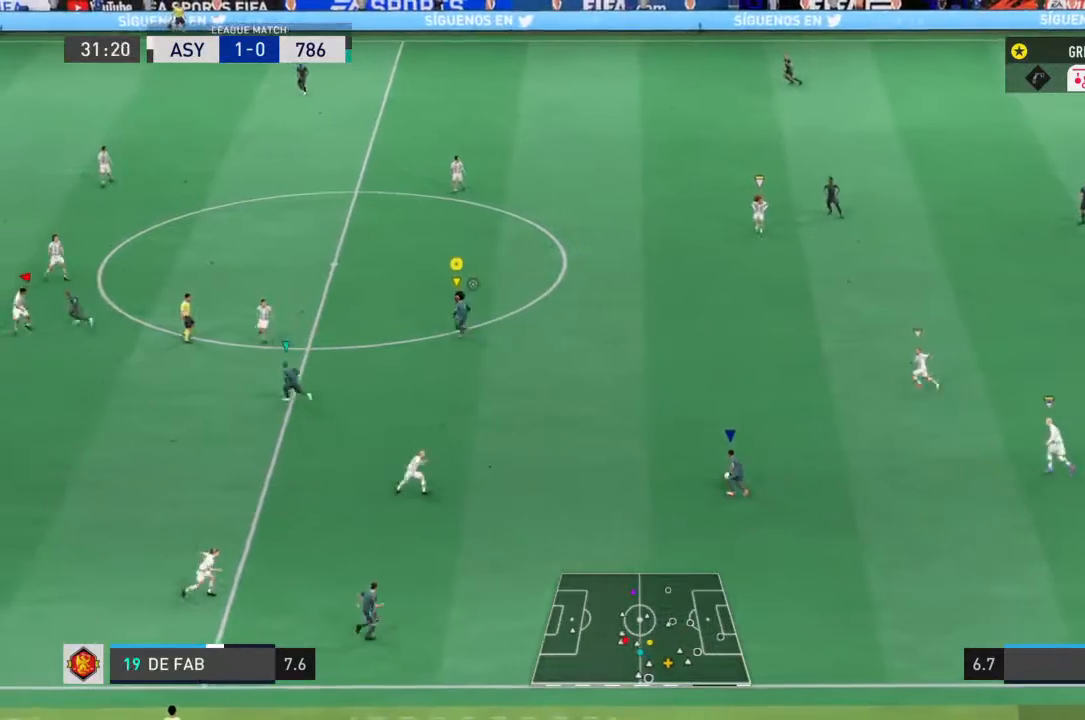
{"dt_ms": 500, "buttons": ["R2"], "left_stick": "up-left", "right_stick": "center", "events": [[67, "left_stick", "up-left"]]}
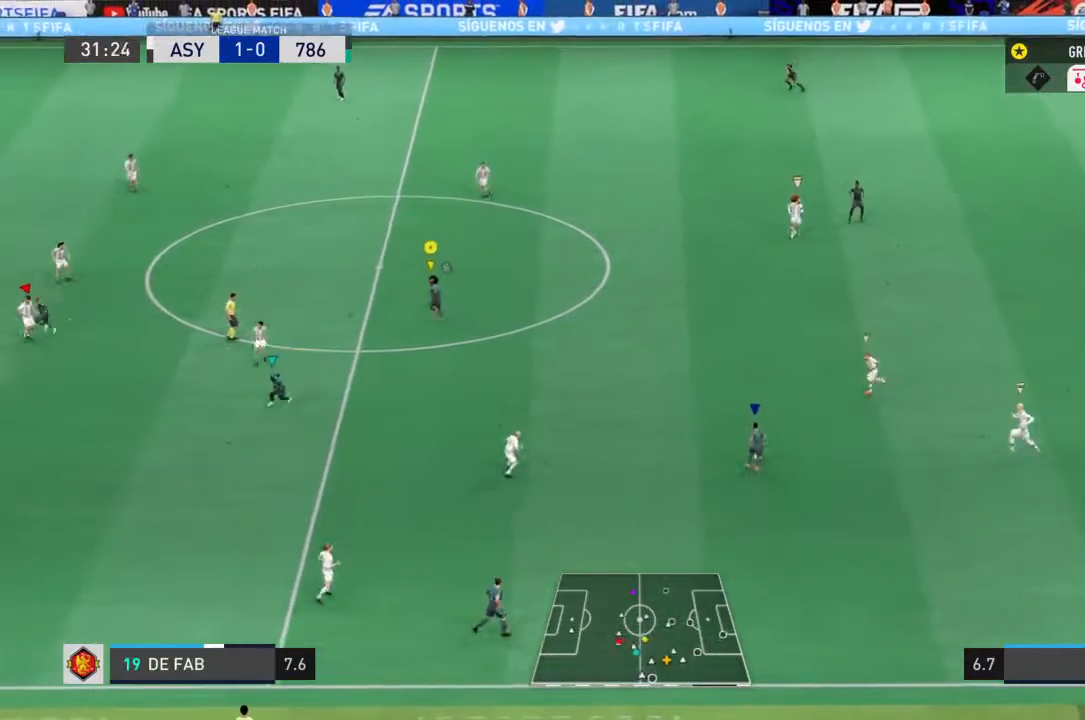
{"dt_ms": 500, "buttons": ["R2"], "left_stick": "up-left", "right_stick": "center", "events": []}
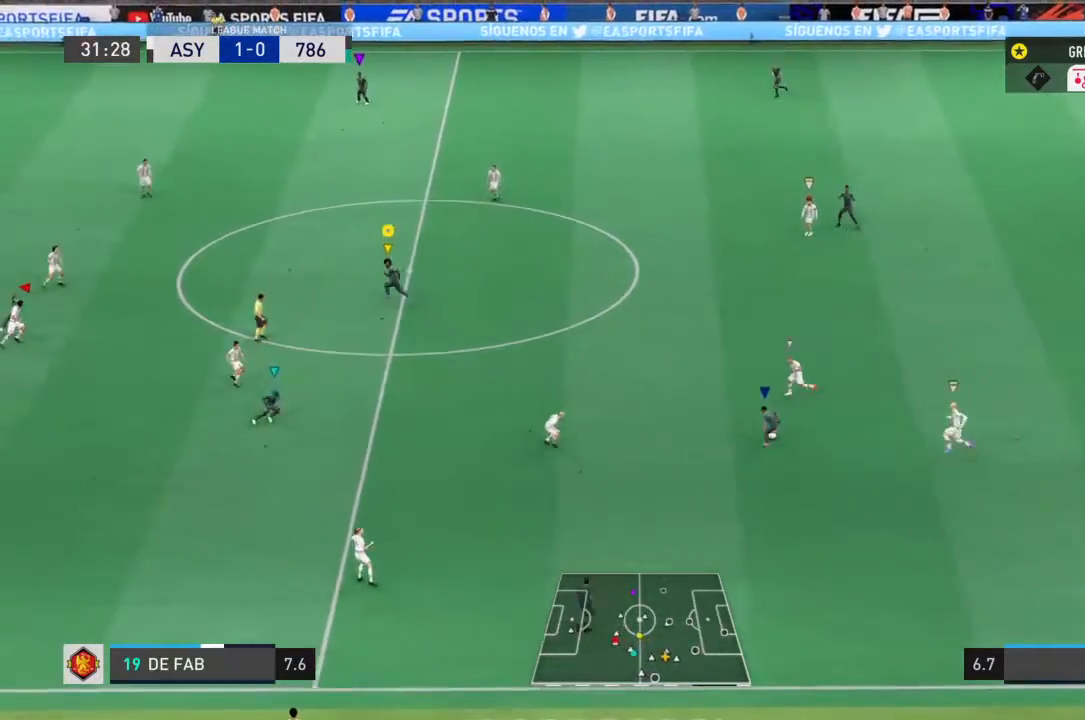
{"dt_ms": 500, "buttons": ["R2"], "left_stick": "up-left", "right_stick": "center", "events": [[267, "TRIANGLE", "down"], [367, "TRIANGLE", "up"]]}
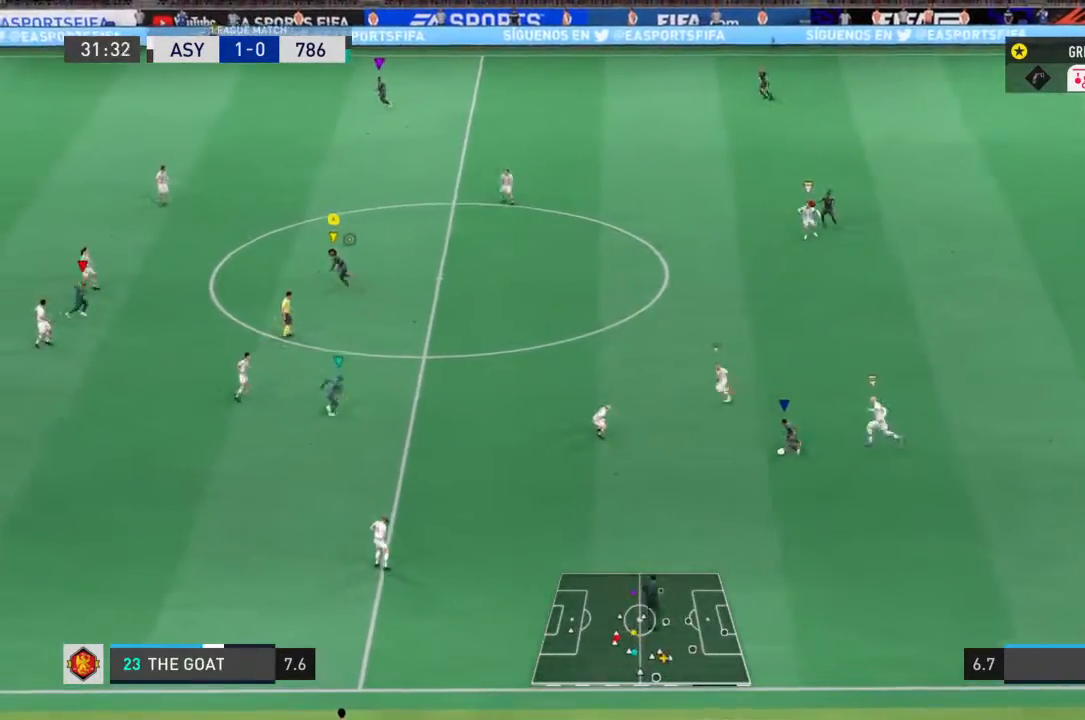
{"dt_ms": 500, "buttons": ["R2"], "left_stick": "down-right", "right_stick": "center", "events": [[33, "left_stick", "center"], [233, "left_stick", "down"], [433, "left_stick", "down-right"]]}
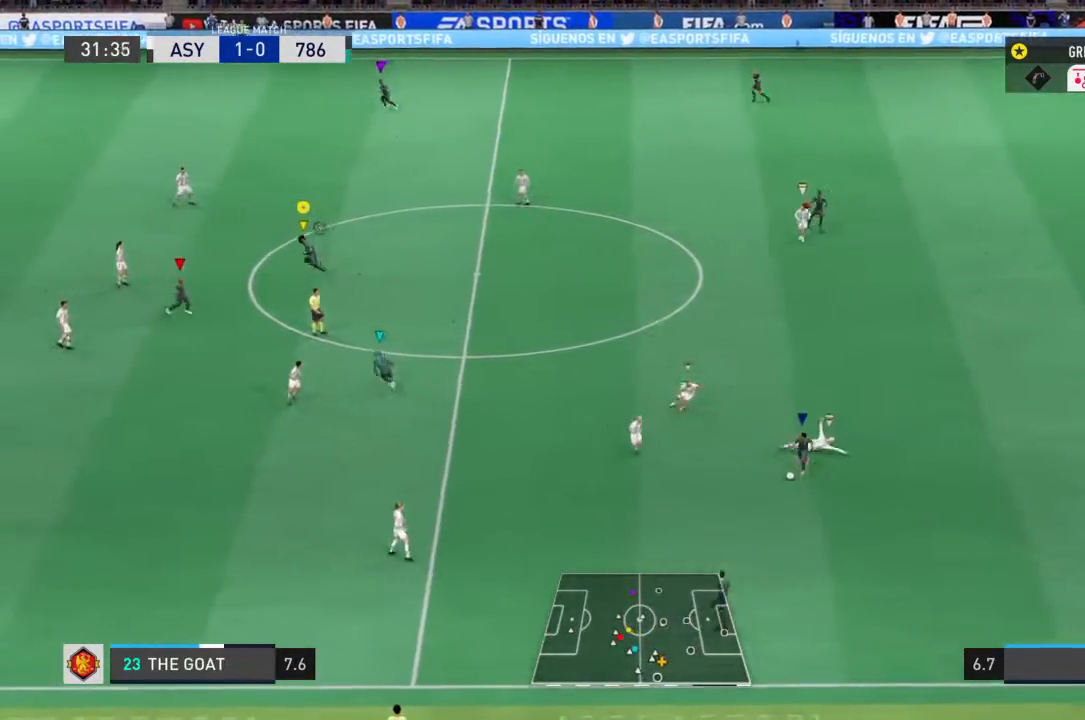
{"dt_ms": 500, "buttons": ["R2"], "left_stick": "down-right", "right_stick": "center", "events": []}
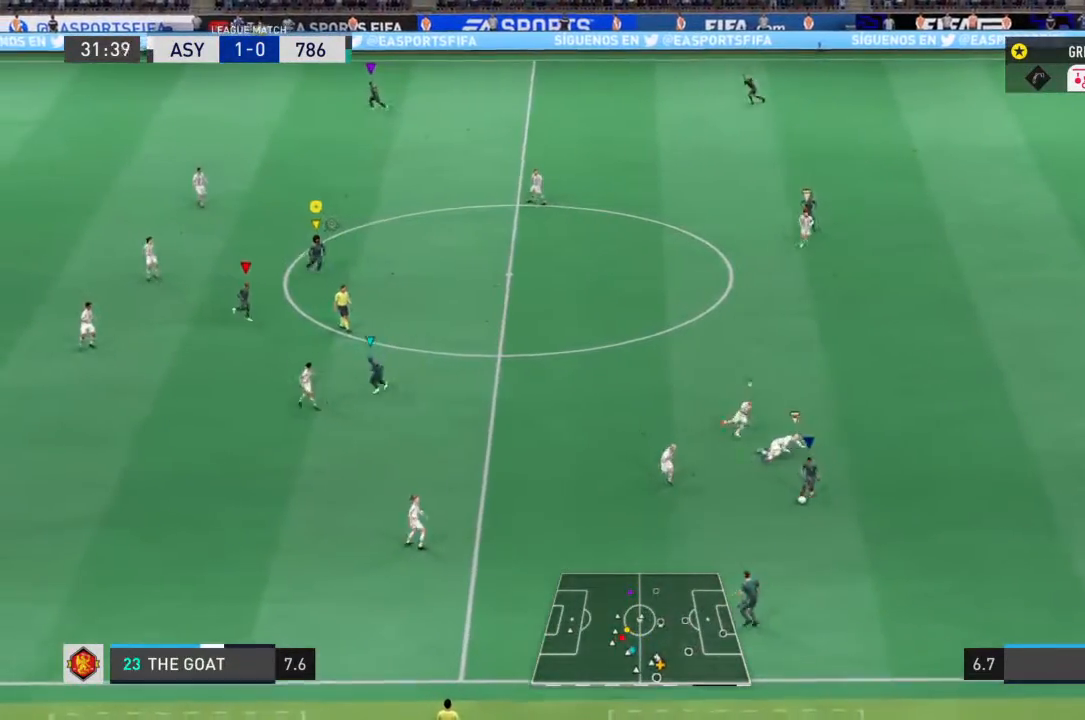
{"dt_ms": 500, "buttons": ["R2"], "left_stick": "right", "right_stick": "center", "events": [[400, "left_stick", "right"]]}
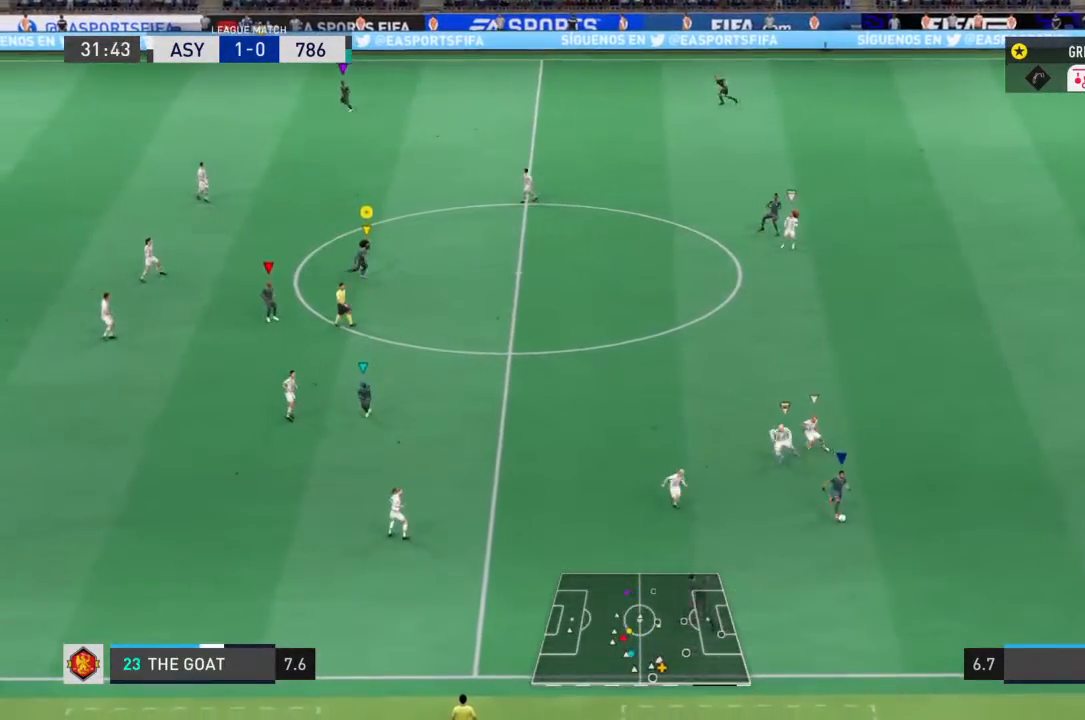
{"dt_ms": 500, "buttons": ["L1", "R2"], "left_stick": "center", "right_stick": "center", "events": [[133, "left_stick", "up-right"], [333, "L1", "down"], [333, "left_stick", "center"]]}
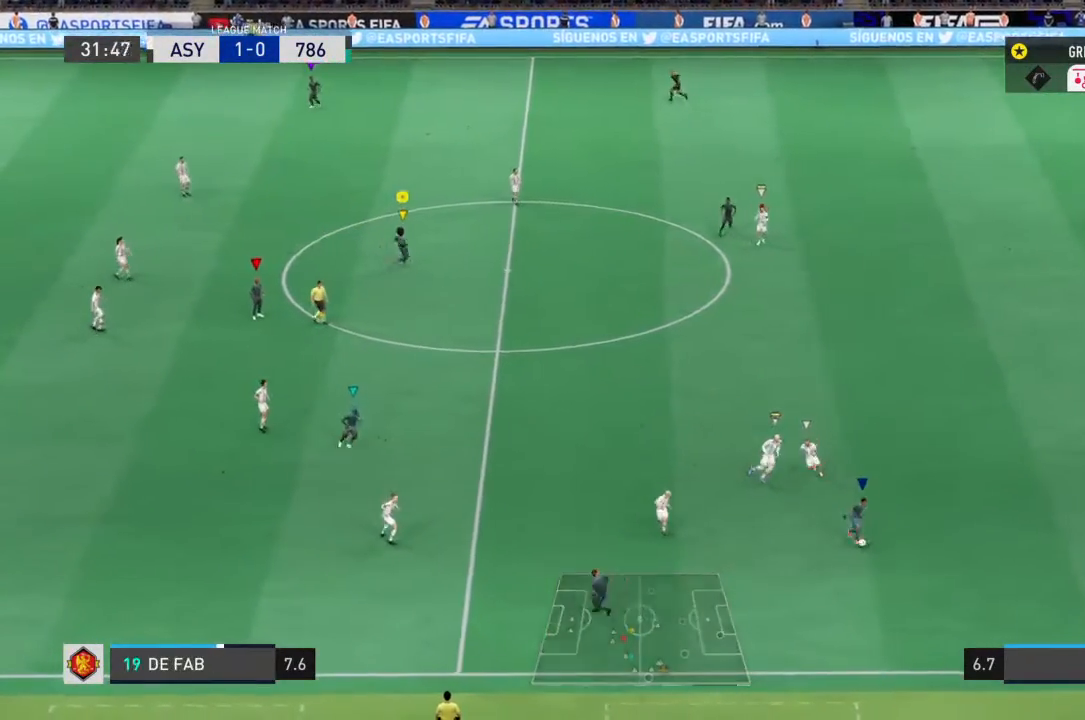
{"dt_ms": 500, "buttons": ["L1", "R1", "R2"], "left_stick": "center", "right_stick": "center", "events": [[467, "R1", "down"]]}
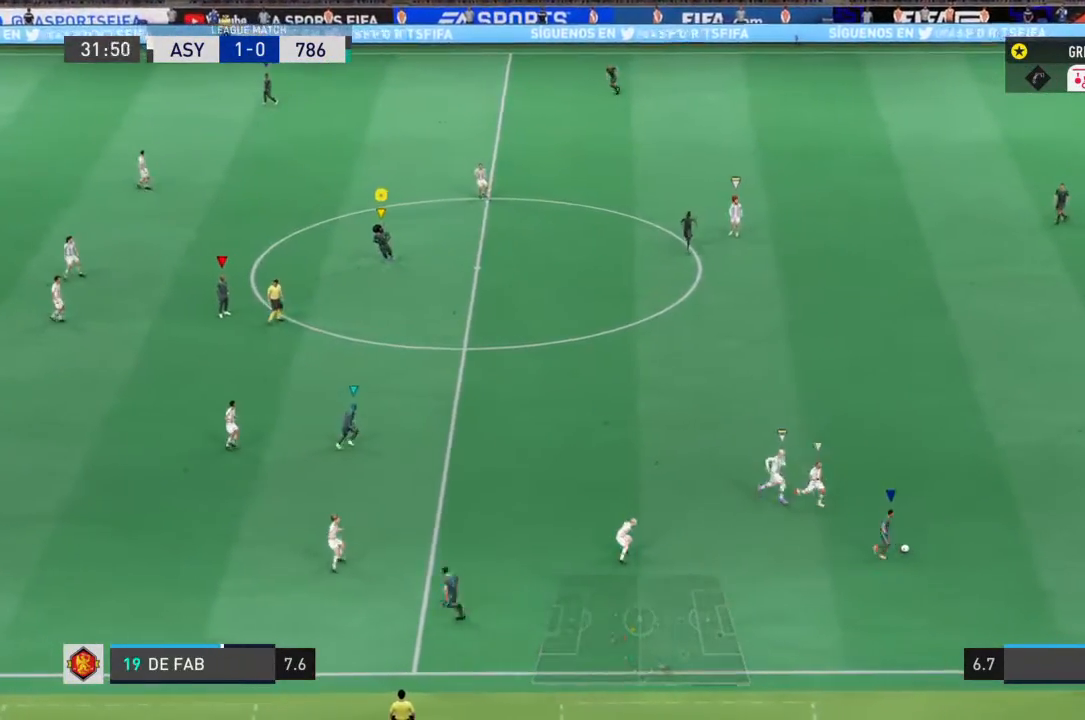
{"dt_ms": 1000, "buttons": ["L2", "R2"], "left_stick": "center", "right_stick": "center"}